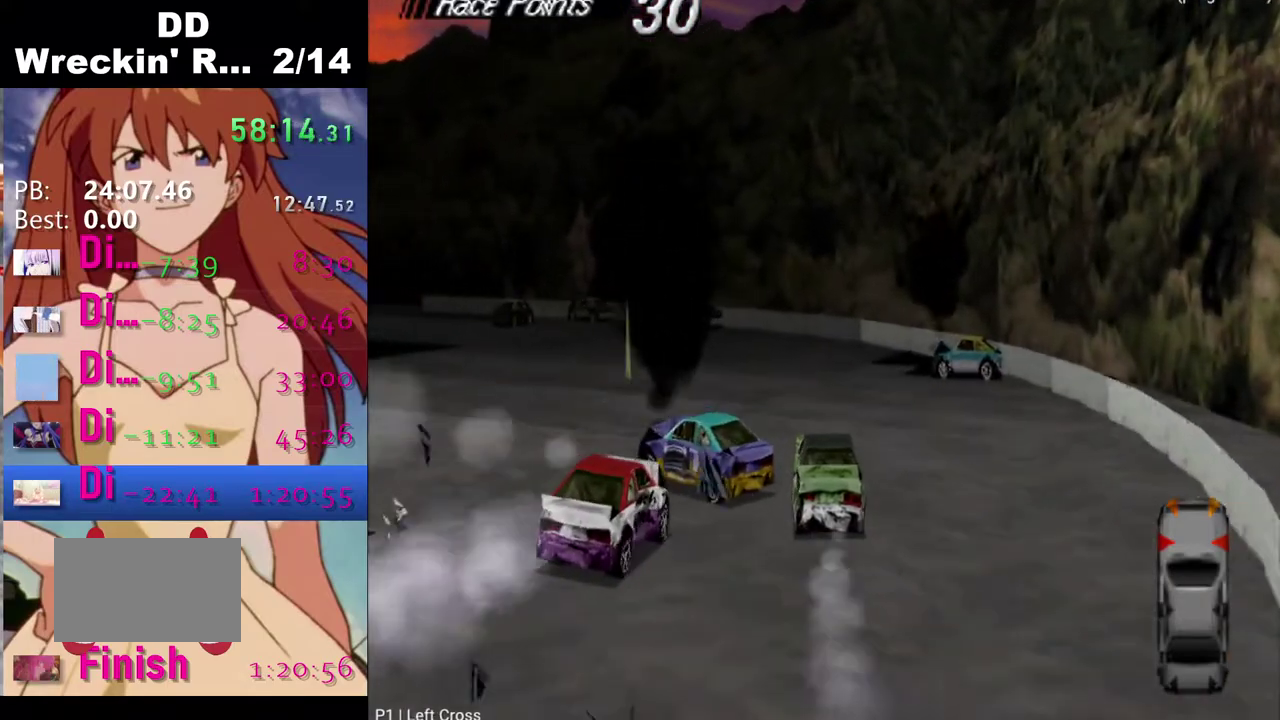
Gameplay with a controller (PlayStation layout); each line is a JSON object with the inputs held at the frame after it. "events" lists button and stick changes between this image and that frame as [ms after this image, input, new state], when the widget could be followed in between.
{"buttons": ["CROSS", "DPAD_LEFT"], "left_stick": "center", "right_stick": "center", "events": []}
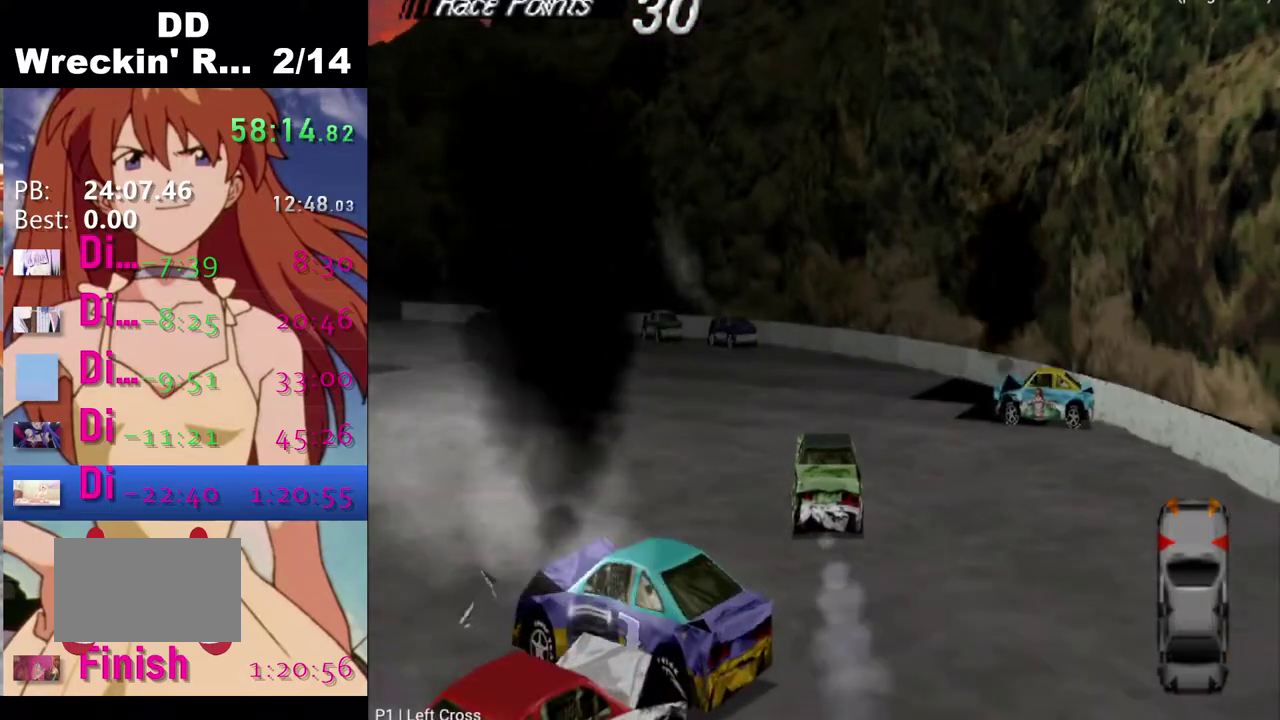
{"buttons": ["CROSS", "DPAD_LEFT"], "left_stick": "center", "right_stick": "center", "events": []}
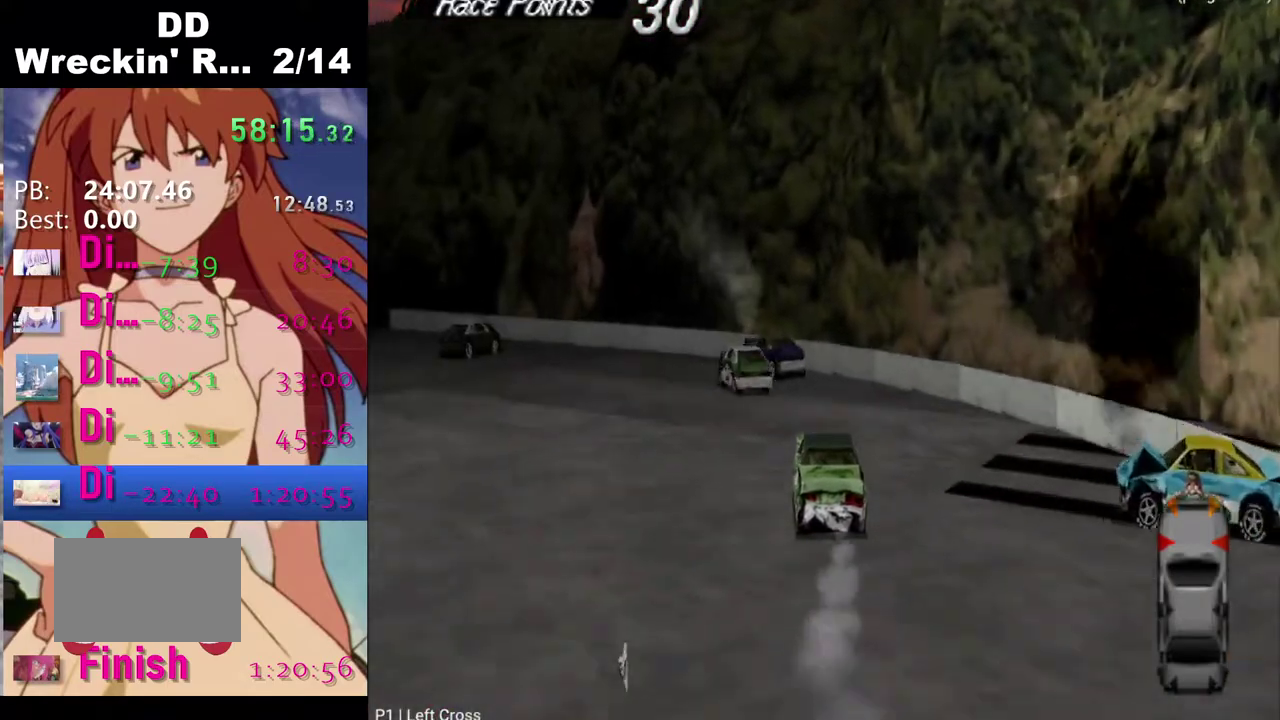
{"buttons": ["CROSS", "DPAD_LEFT"], "left_stick": "center", "right_stick": "center", "events": []}
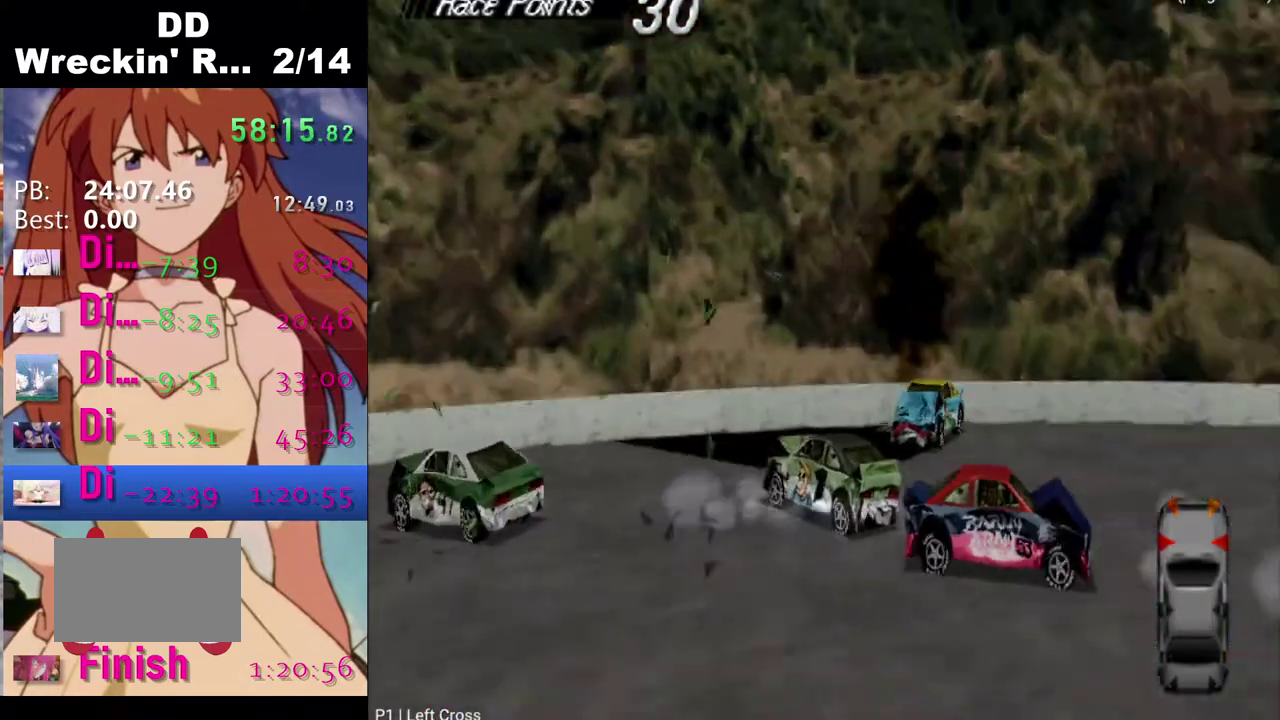
{"buttons": ["SQUARE"], "left_stick": "center", "right_stick": "center", "events": [[400, "DPAD_LEFT", "up"], [433, "CROSS", "up"], [450, "SQUARE", "down"]]}
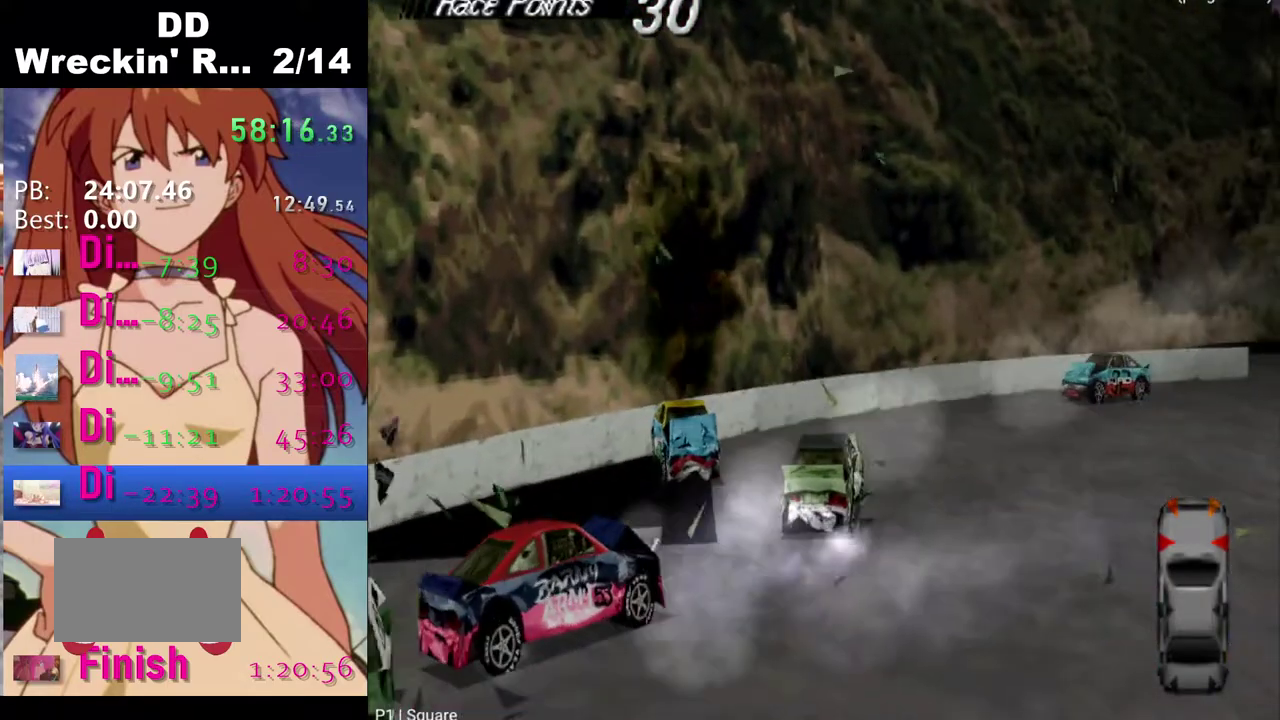
{"buttons": ["SQUARE"], "left_stick": "center", "right_stick": "center", "events": []}
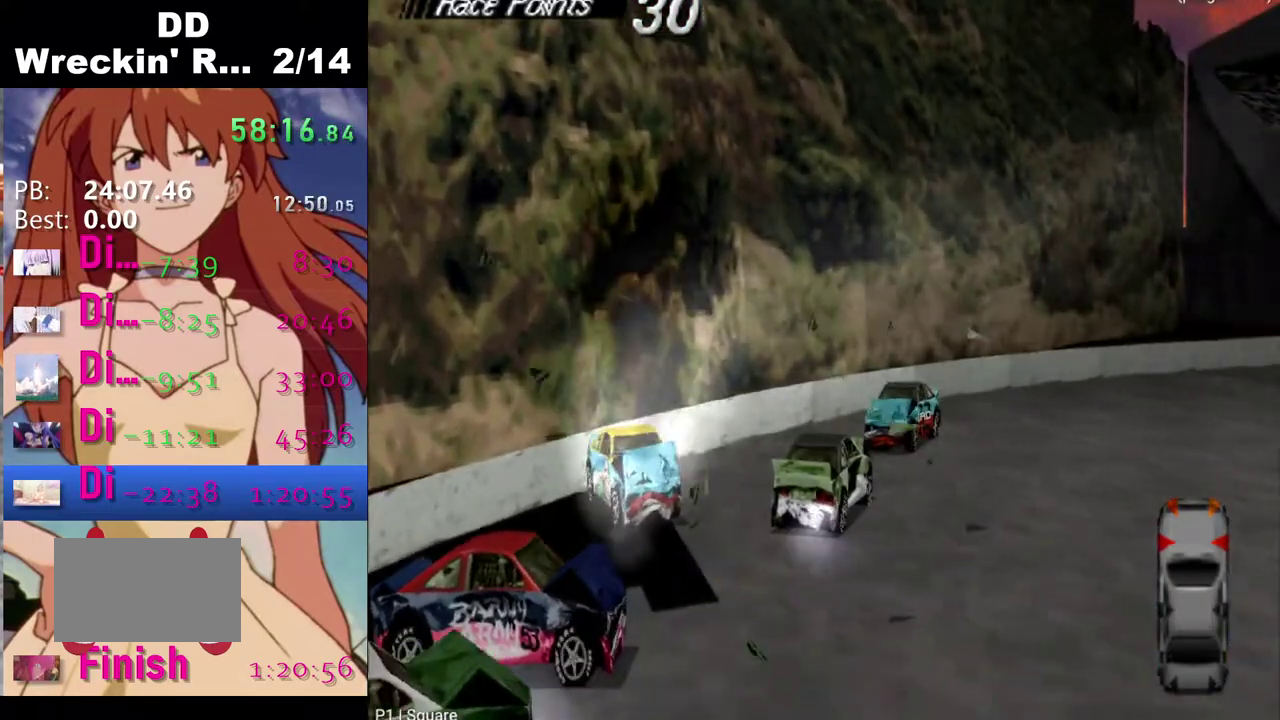
{"buttons": ["SQUARE"], "left_stick": "center", "right_stick": "center", "events": [[17, "SQUARE", "up"], [283, "SQUARE", "down"]]}
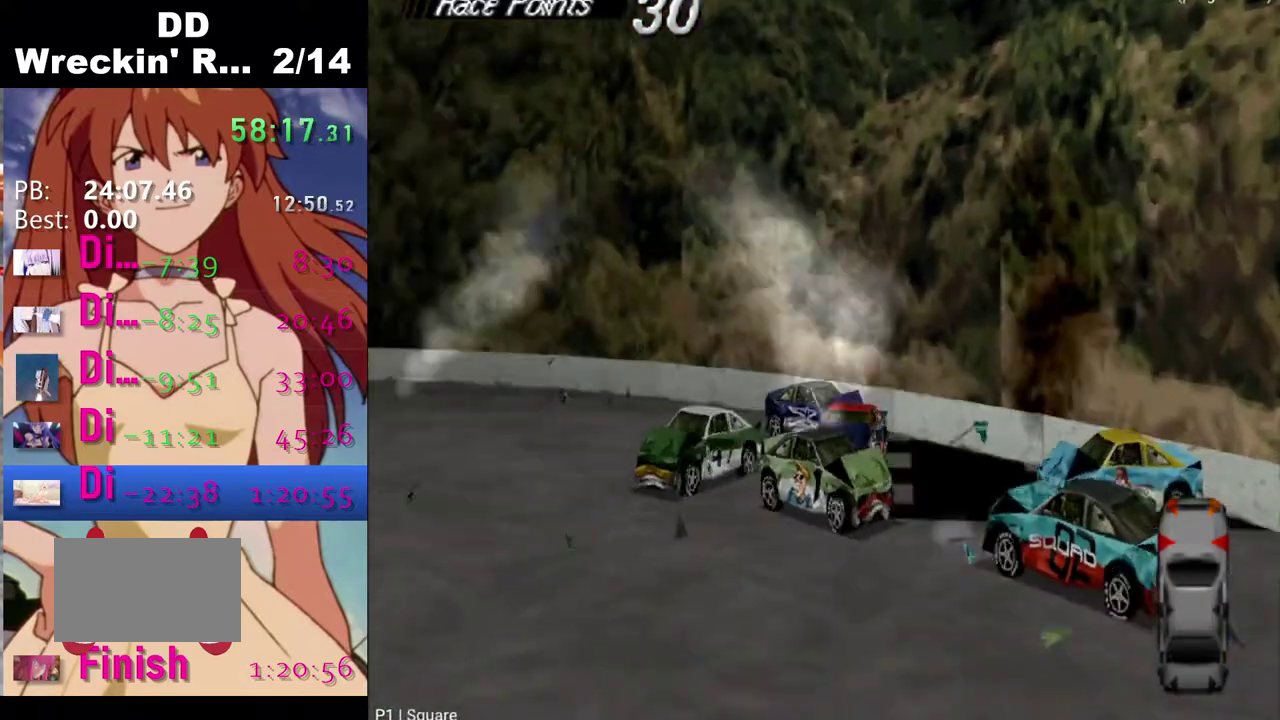
{"buttons": ["SQUARE"], "left_stick": "center", "right_stick": "center", "events": []}
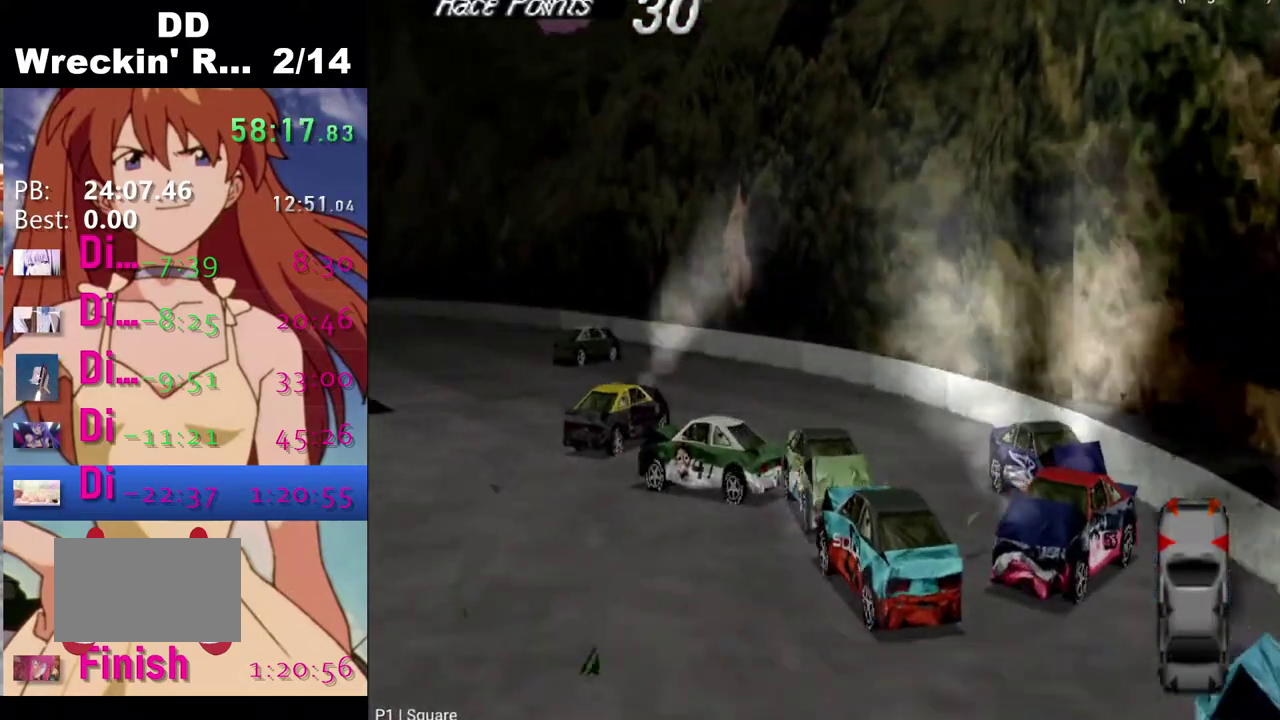
{"buttons": ["SQUARE", "DPAD_LEFT"], "left_stick": "center", "right_stick": "center", "events": [[167, "DPAD_LEFT", "down"]]}
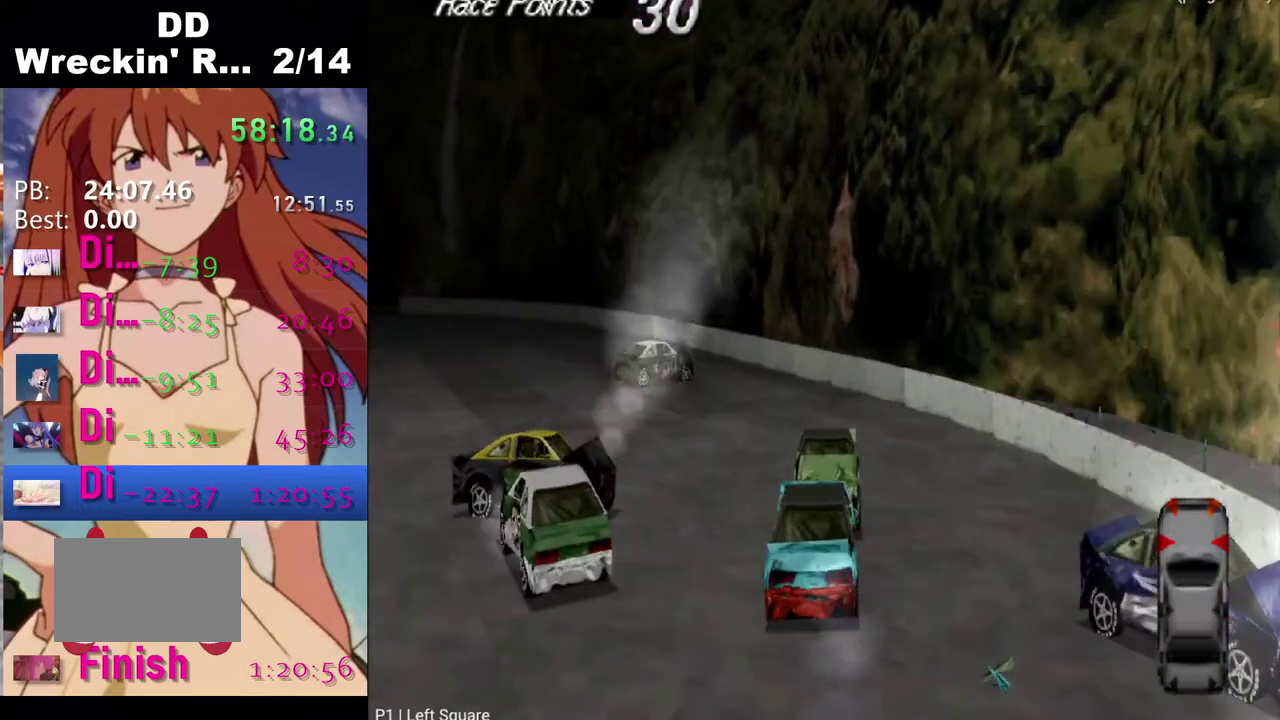
{"buttons": ["CROSS", "DPAD_LEFT"], "left_stick": "center", "right_stick": "center", "events": [[83, "SQUARE", "up"], [167, "CROSS", "down"]]}
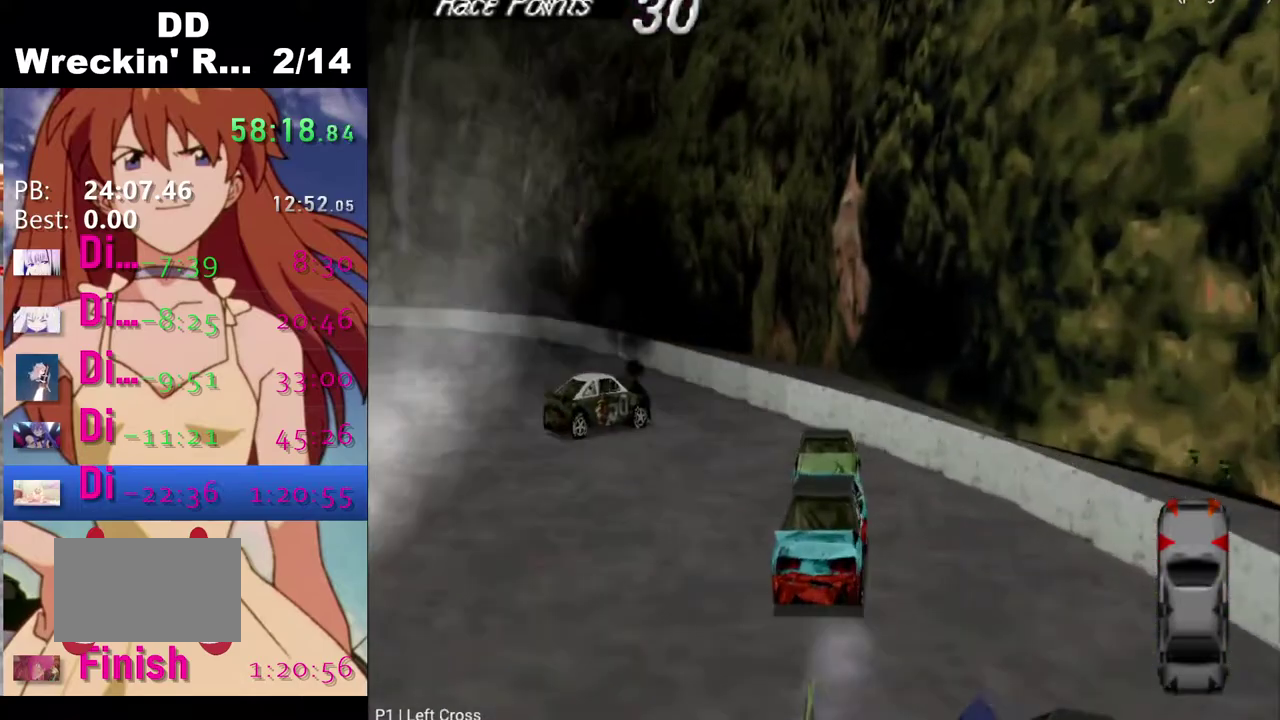
{"buttons": ["CROSS"], "left_stick": "center", "right_stick": "center", "events": [[117, "DPAD_LEFT", "up"]]}
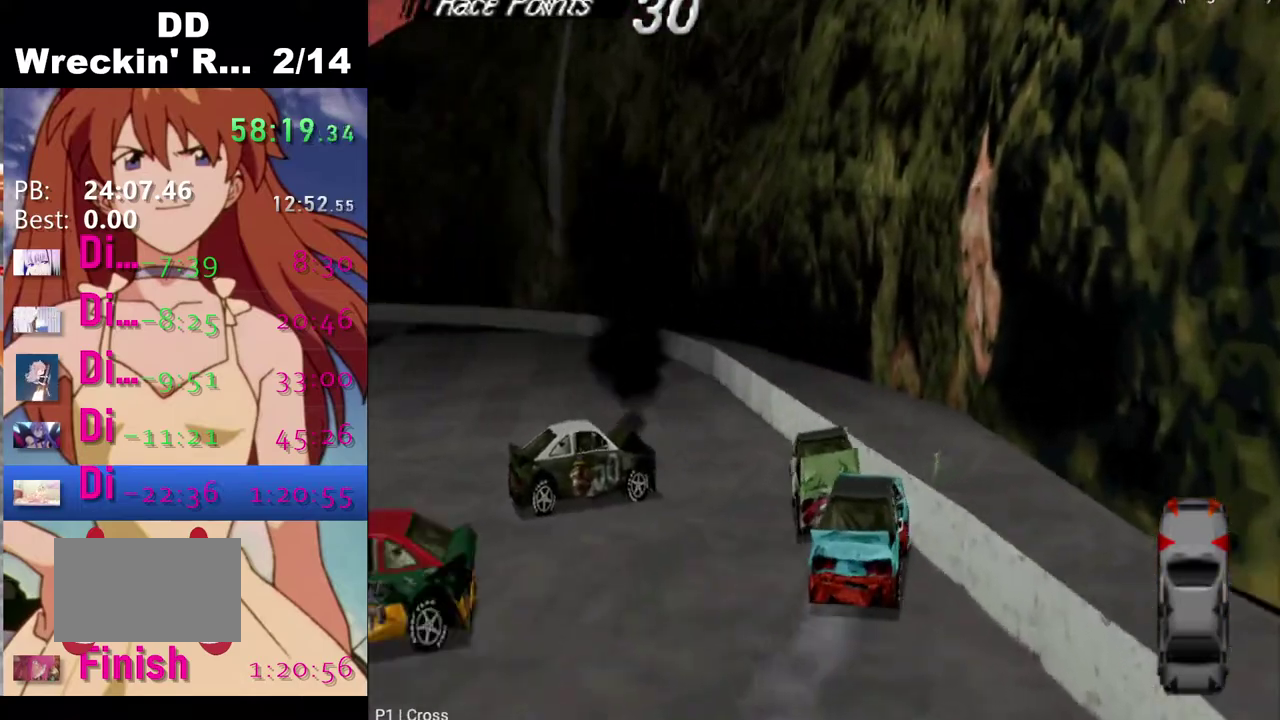
{"buttons": ["CROSS", "DPAD_RIGHT"], "left_stick": "center", "right_stick": "center", "events": [[83, "DPAD_RIGHT", "down"]]}
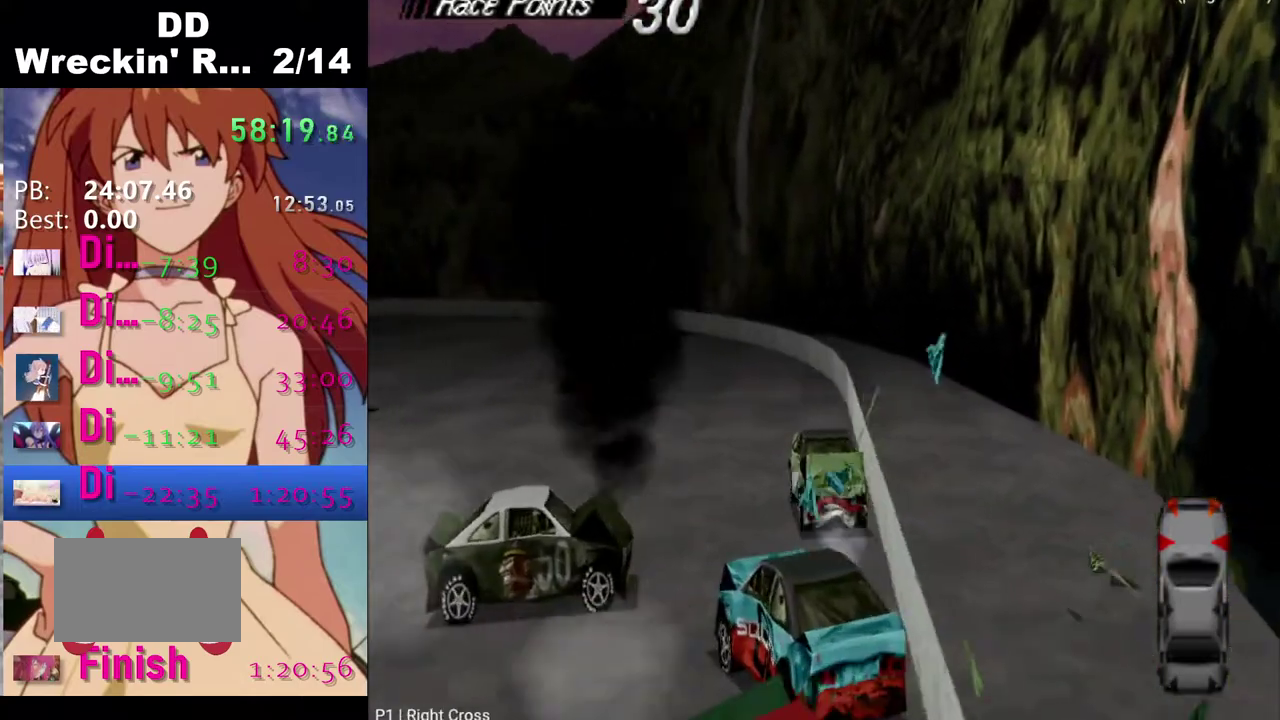
{"buttons": ["CROSS", "DPAD_RIGHT"], "left_stick": "center", "right_stick": "center", "events": []}
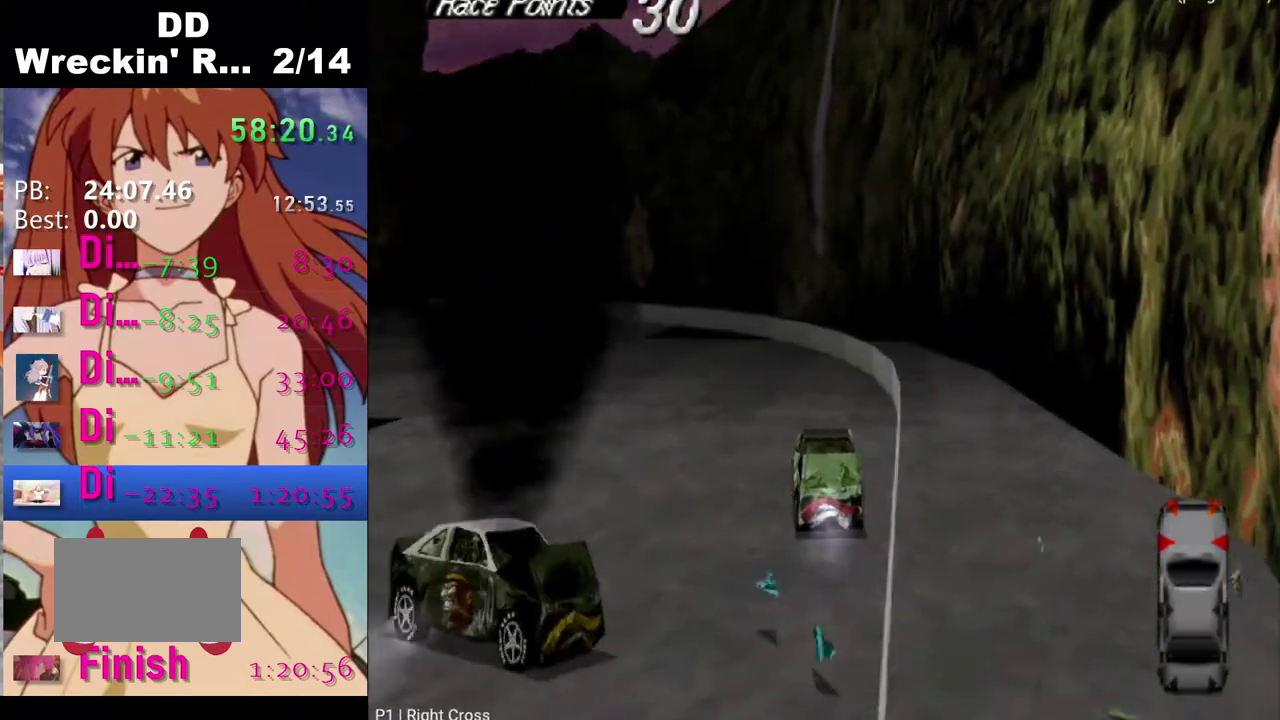
{"buttons": ["CROSS", "DPAD_RIGHT"], "left_stick": "center", "right_stick": "center", "events": []}
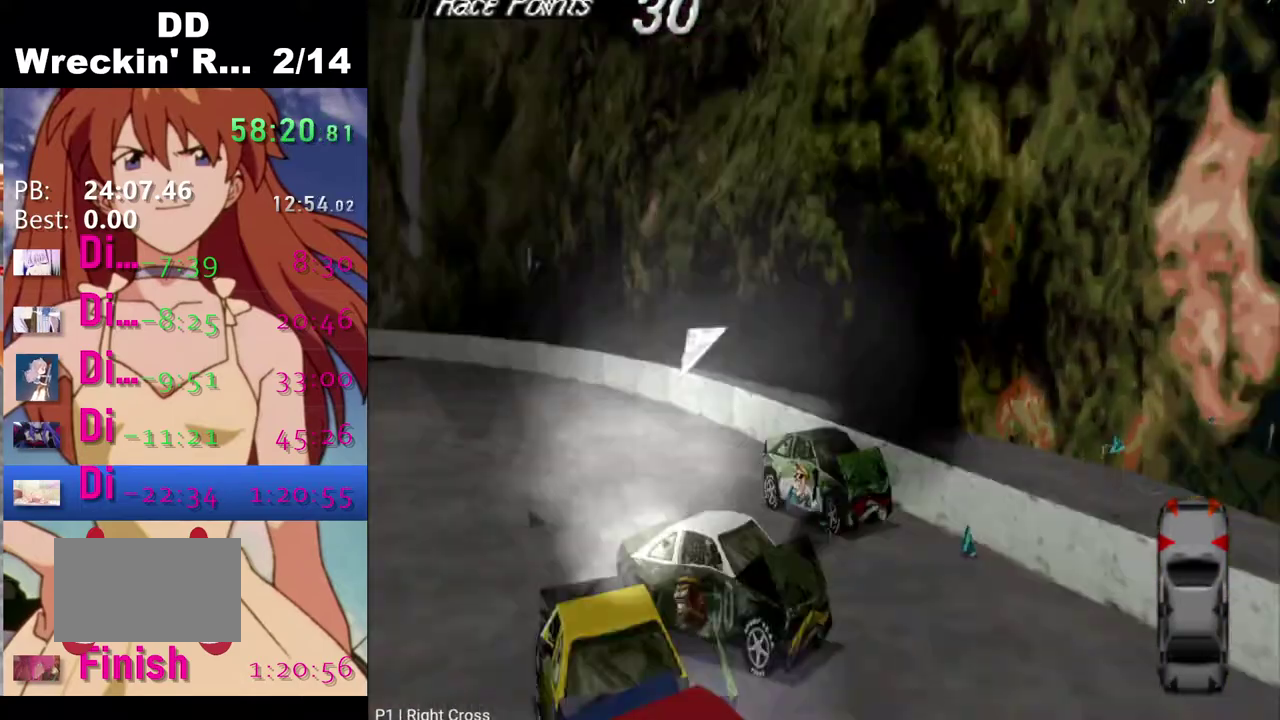
{"buttons": ["CROSS", "DPAD_RIGHT"], "left_stick": "center", "right_stick": "center", "events": []}
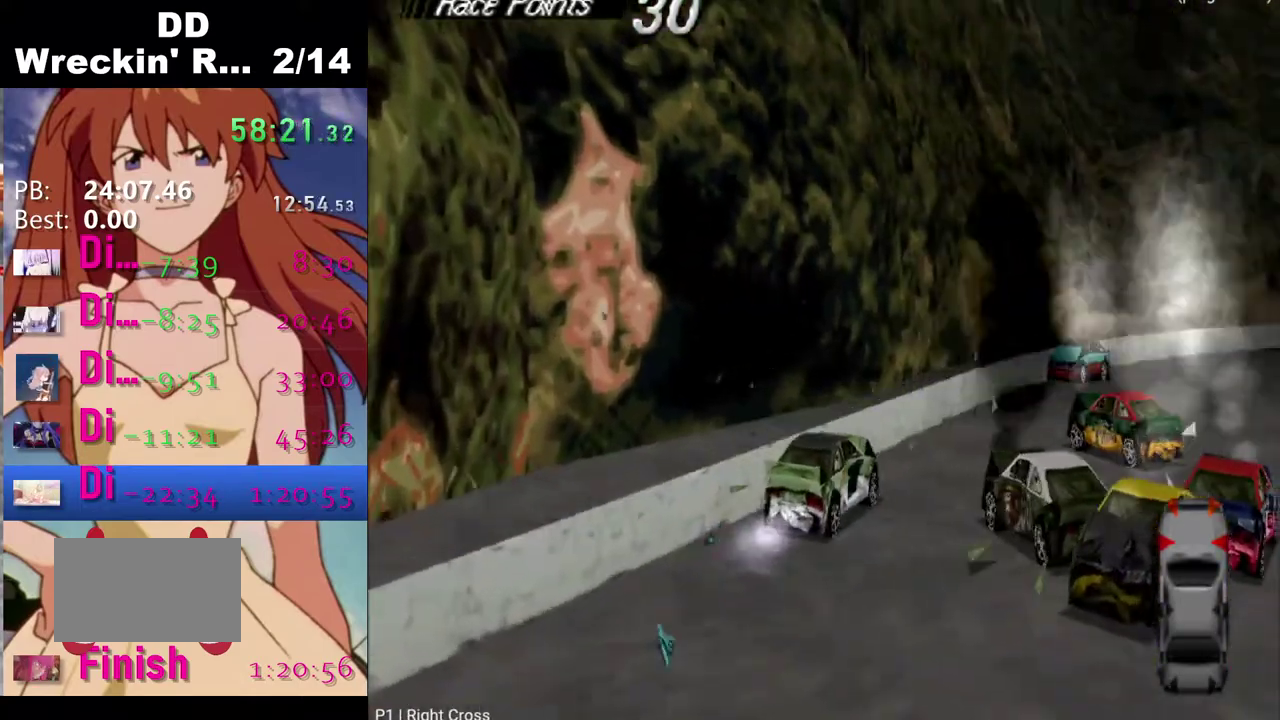
{"buttons": ["CROSS", "DPAD_RIGHT"], "left_stick": "center", "right_stick": "center", "events": []}
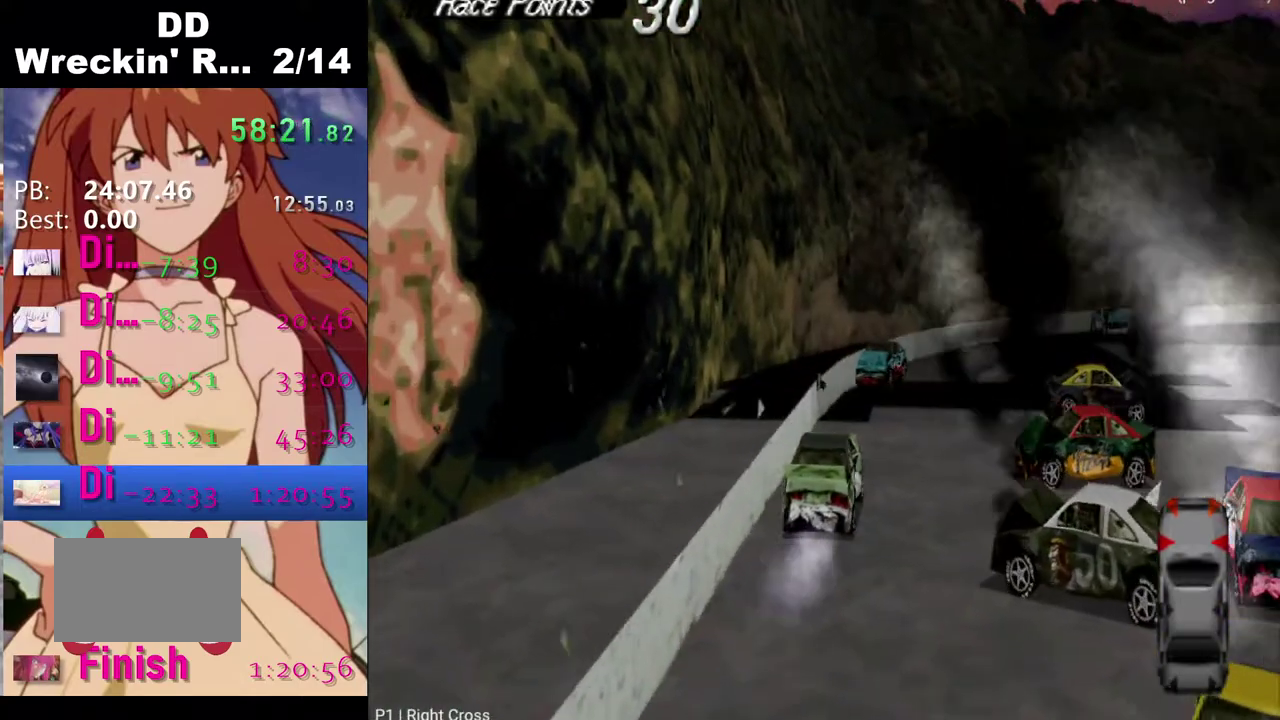
{"buttons": ["CROSS", "DPAD_RIGHT"], "left_stick": "center", "right_stick": "center", "events": []}
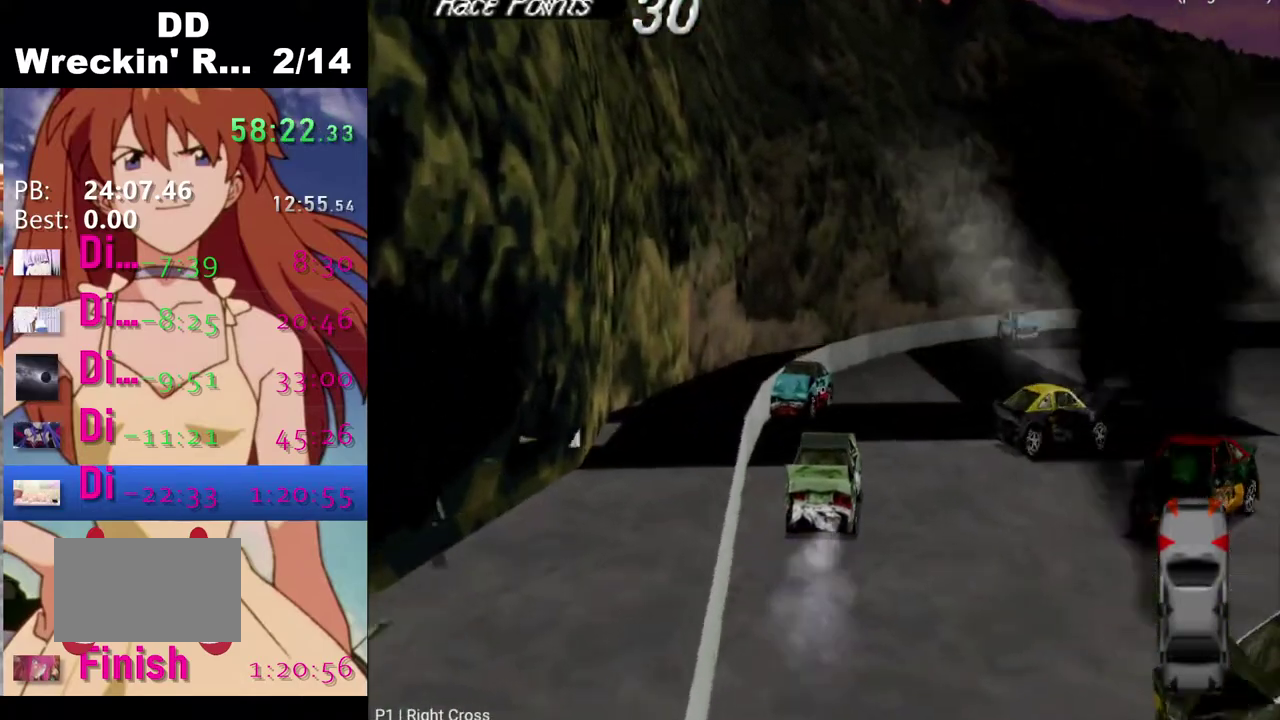
{"buttons": ["CROSS", "DPAD_RIGHT"], "left_stick": "center", "right_stick": "center", "events": []}
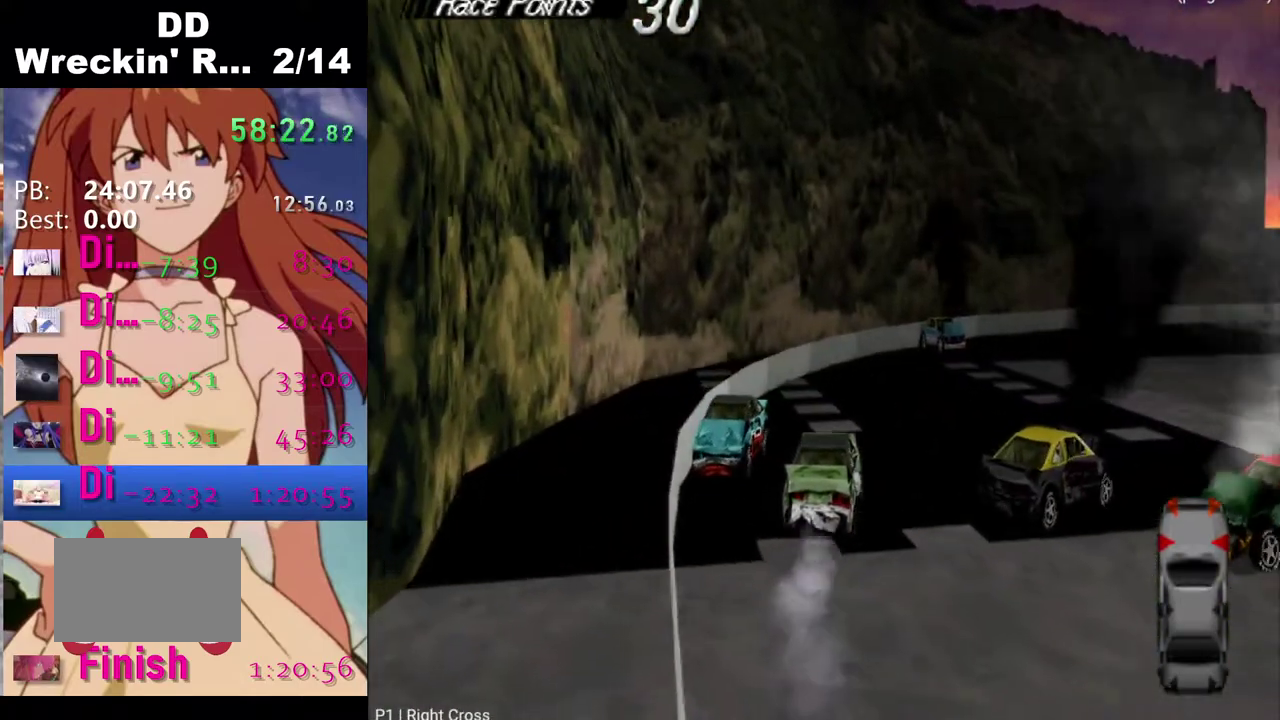
{"buttons": ["CROSS", "DPAD_RIGHT"], "left_stick": "center", "right_stick": "center", "events": []}
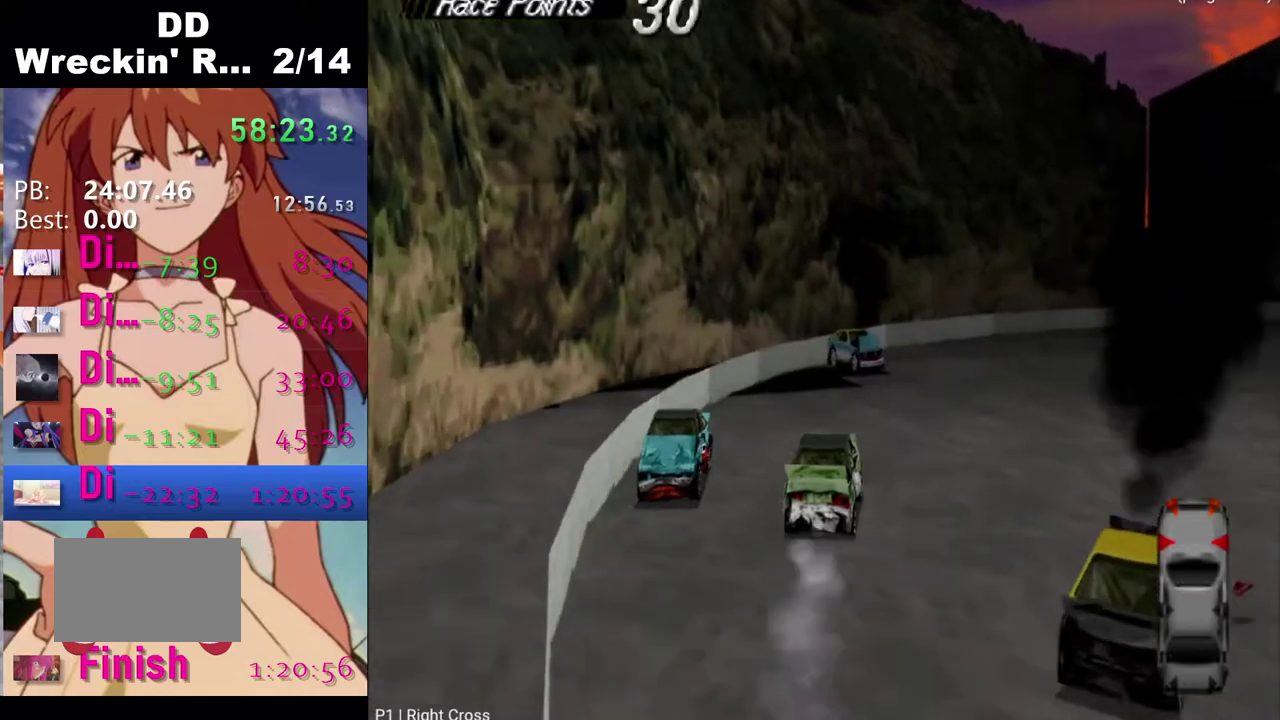
{"buttons": ["CROSS", "DPAD_RIGHT"], "left_stick": "center", "right_stick": "center", "events": []}
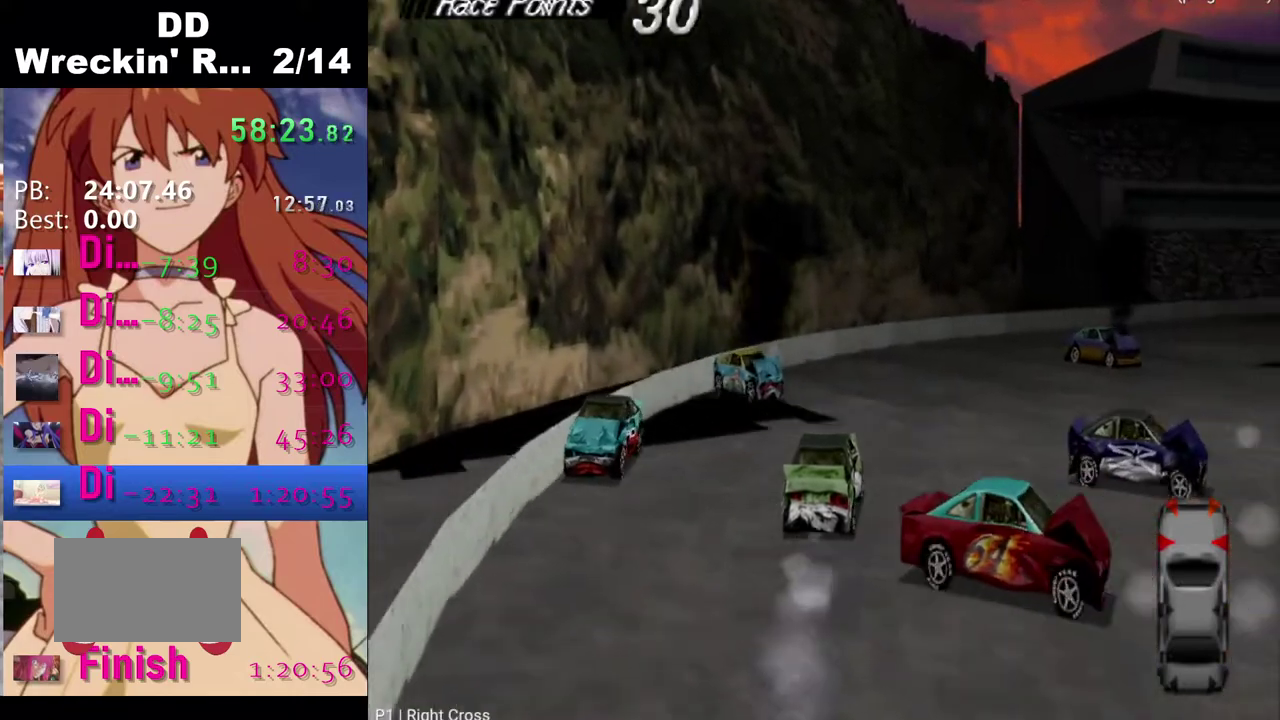
{"buttons": ["CROSS", "DPAD_RIGHT"], "left_stick": "center", "right_stick": "center", "events": []}
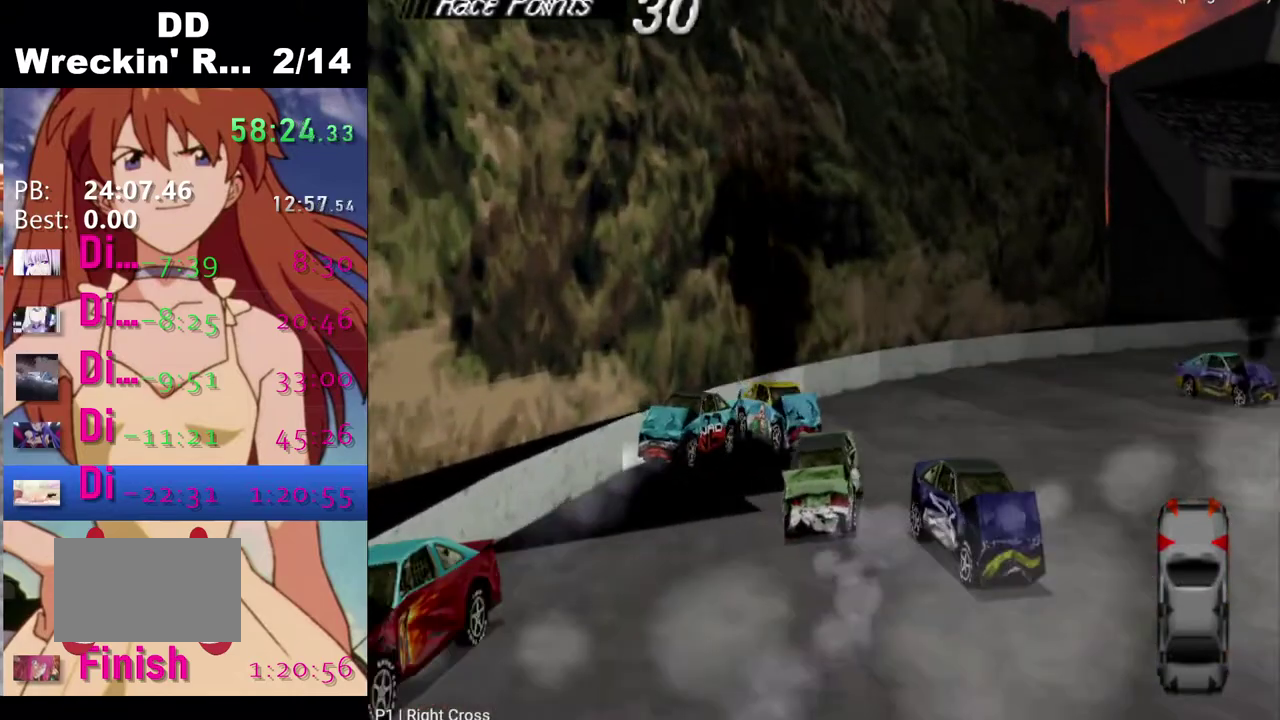
{"buttons": ["CROSS", "DPAD_RIGHT"], "left_stick": "center", "right_stick": "center", "events": []}
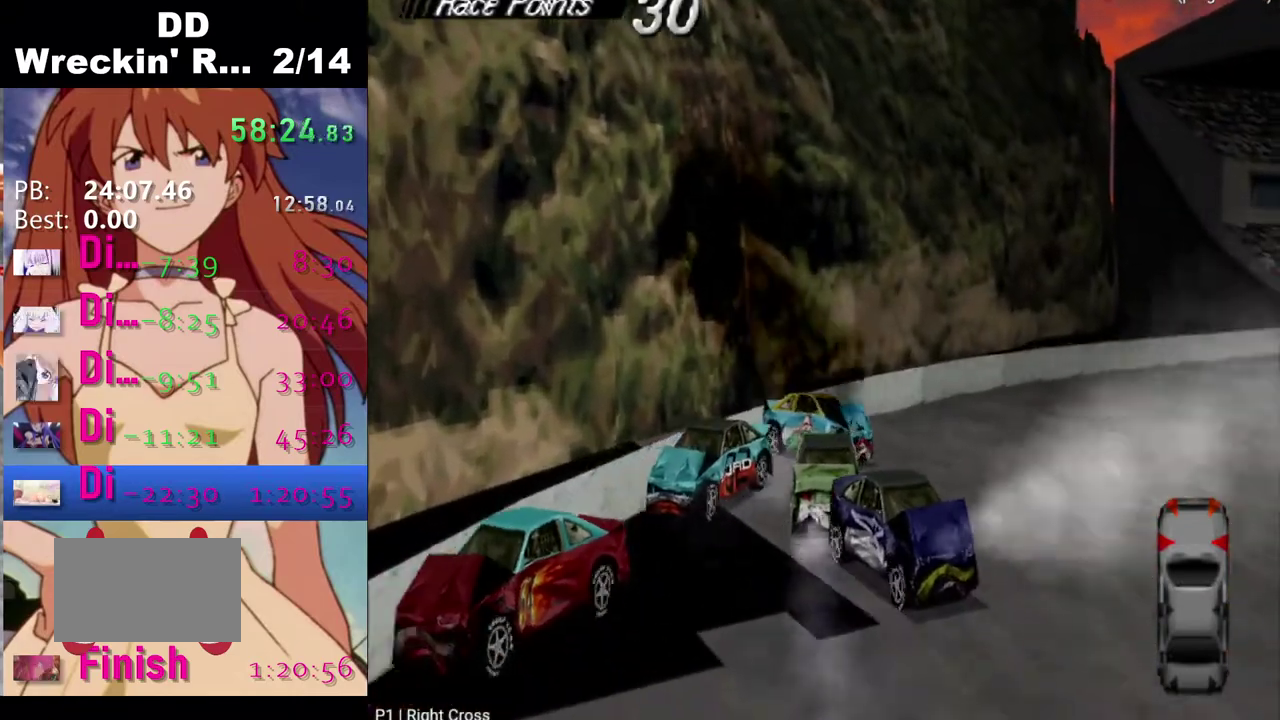
{"buttons": ["SQUARE"], "left_stick": "center", "right_stick": "center", "events": [[183, "SQUARE", "down"], [217, "CROSS", "up"], [317, "DPAD_RIGHT", "up"]]}
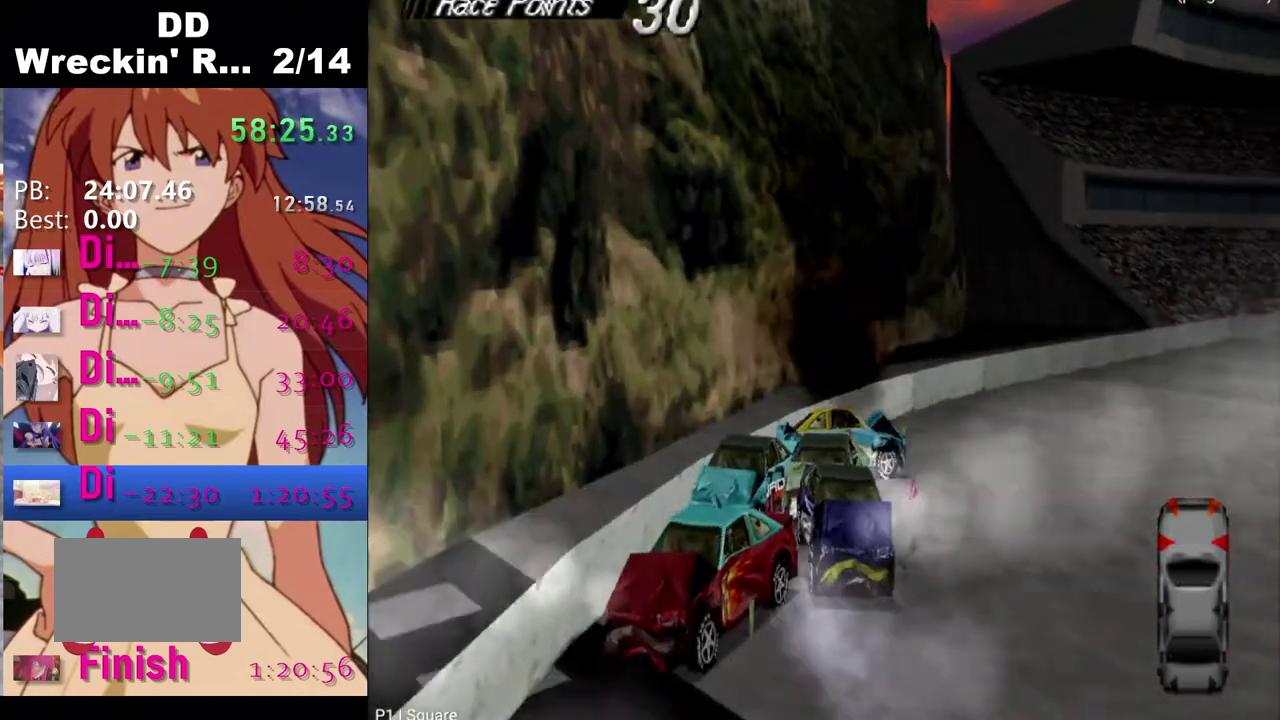
{"buttons": ["SQUARE"], "left_stick": "center", "right_stick": "center", "events": []}
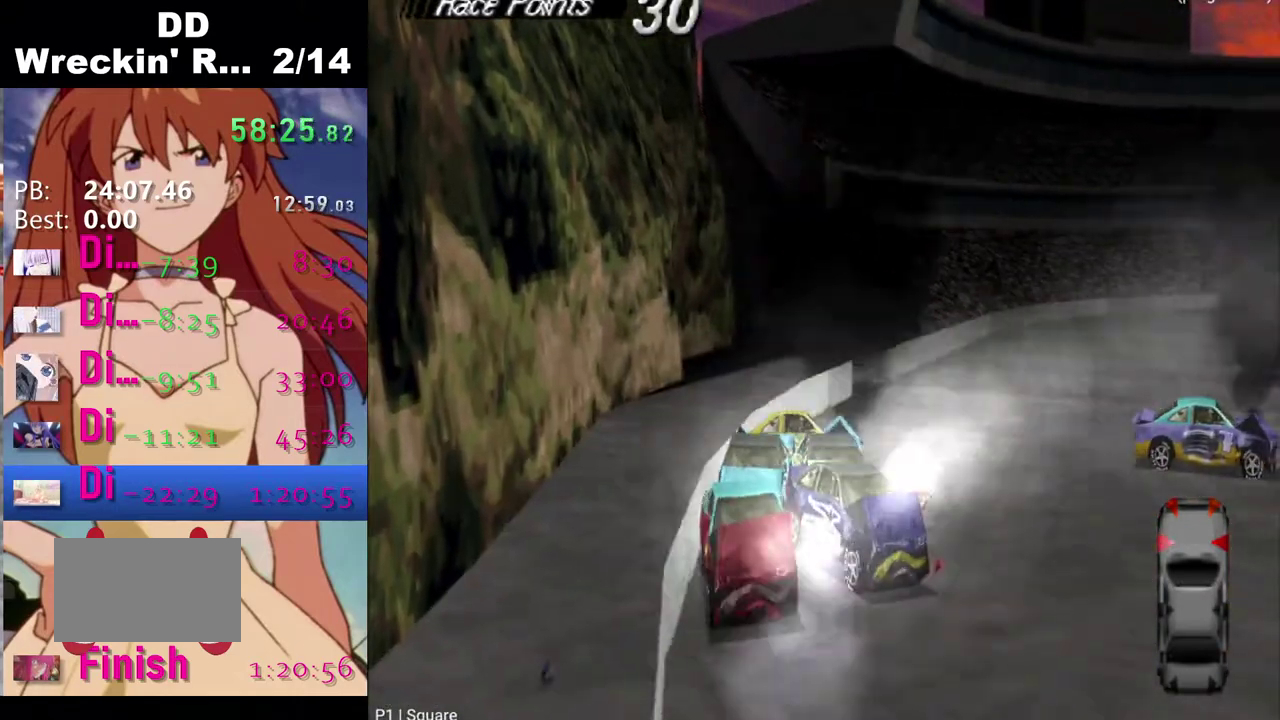
{"buttons": ["CROSS", "DPAD_RIGHT"], "left_stick": "center", "right_stick": "center", "events": [[100, "DPAD_RIGHT", "down"], [467, "SQUARE", "up"], [483, "CROSS", "down"]]}
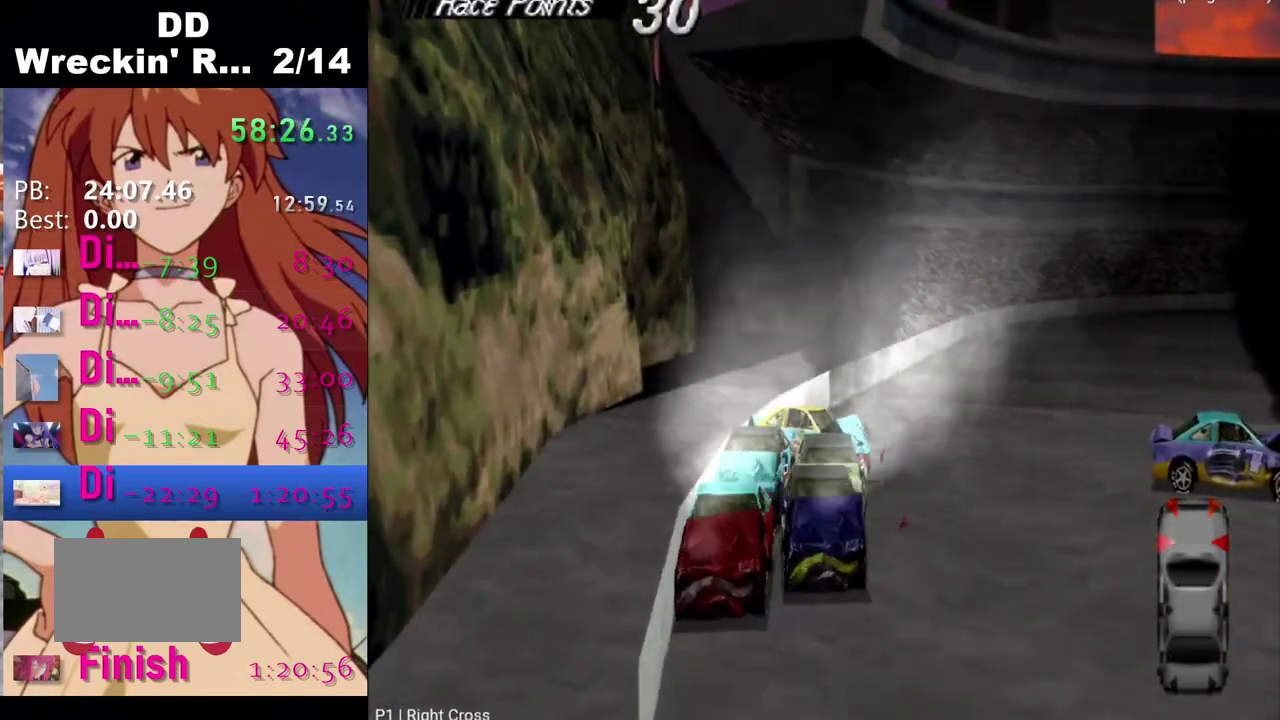
{"buttons": ["CROSS", "DPAD_RIGHT"], "left_stick": "center", "right_stick": "center", "events": []}
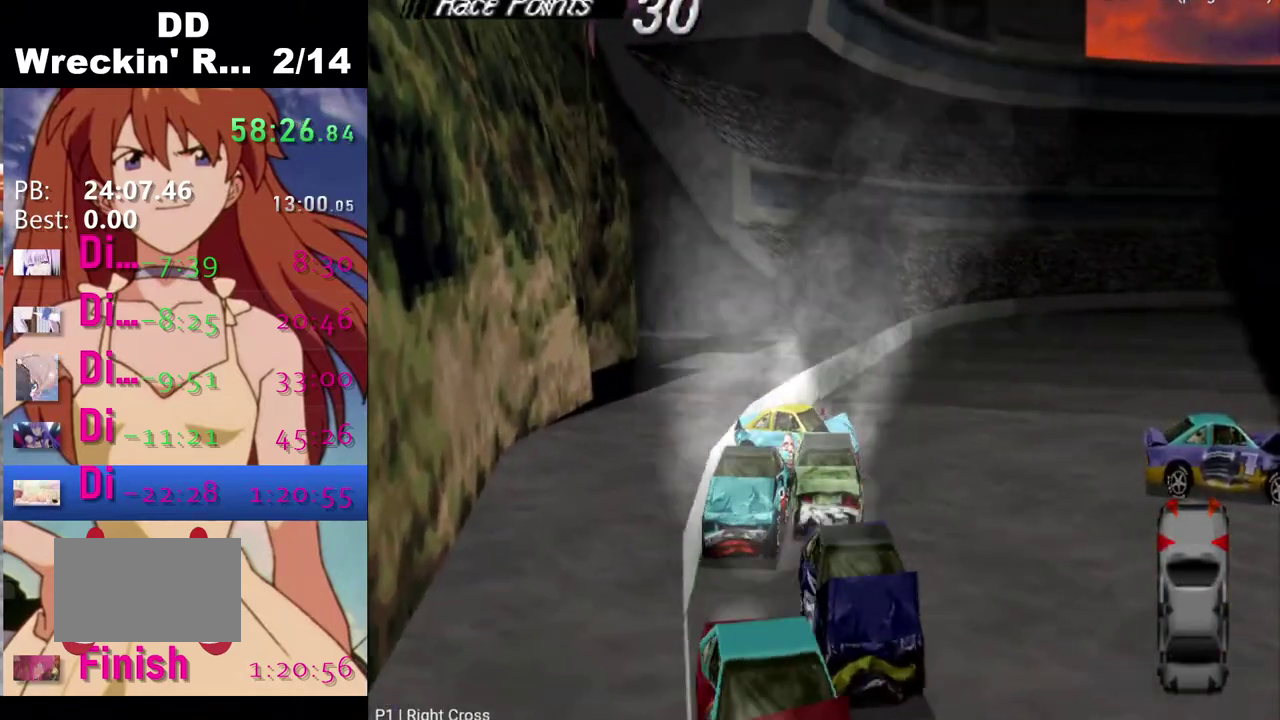
{"buttons": ["CROSS", "DPAD_RIGHT"], "left_stick": "center", "right_stick": "center", "events": []}
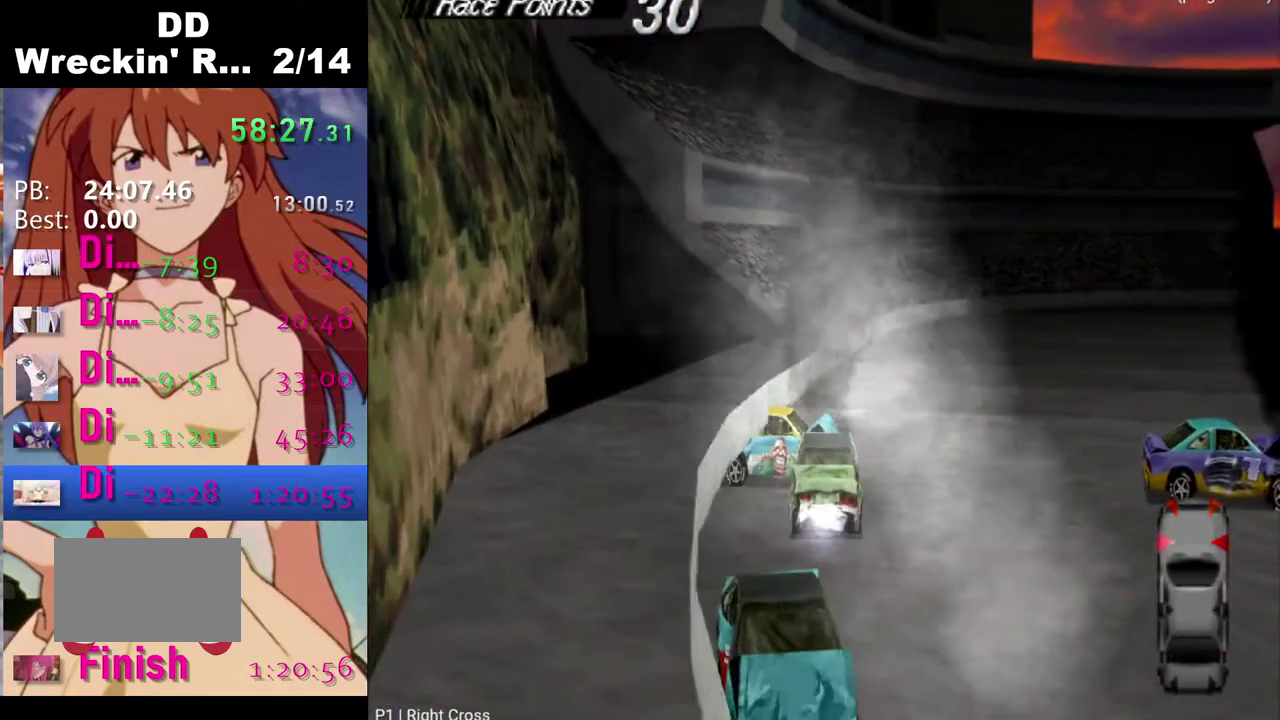
{"buttons": ["CROSS", "DPAD_DOWN"], "left_stick": "center", "right_stick": "center", "events": [[133, "CROSS", "up"], [133, "right_stick", "down"], [167, "DPAD_RIGHT", "up"], [183, "right_stick", "down-left"], [283, "right_stick", "center"], [317, "START", "down"], [417, "DPAD_DOWN", "down"], [417, "START", "up"], [450, "CROSS", "down"]]}
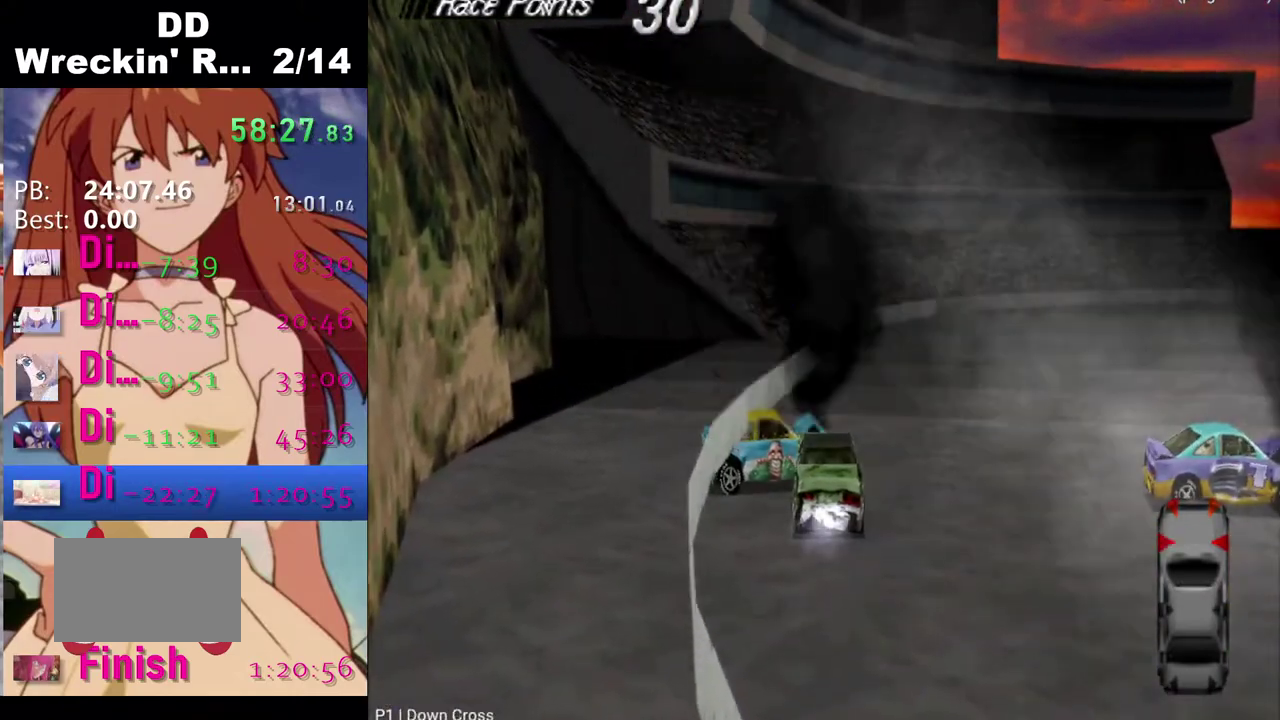
{"buttons": [], "left_stick": "center", "right_stick": "center", "events": [[17, "DPAD_DOWN", "up"], [67, "CROSS", "up"]]}